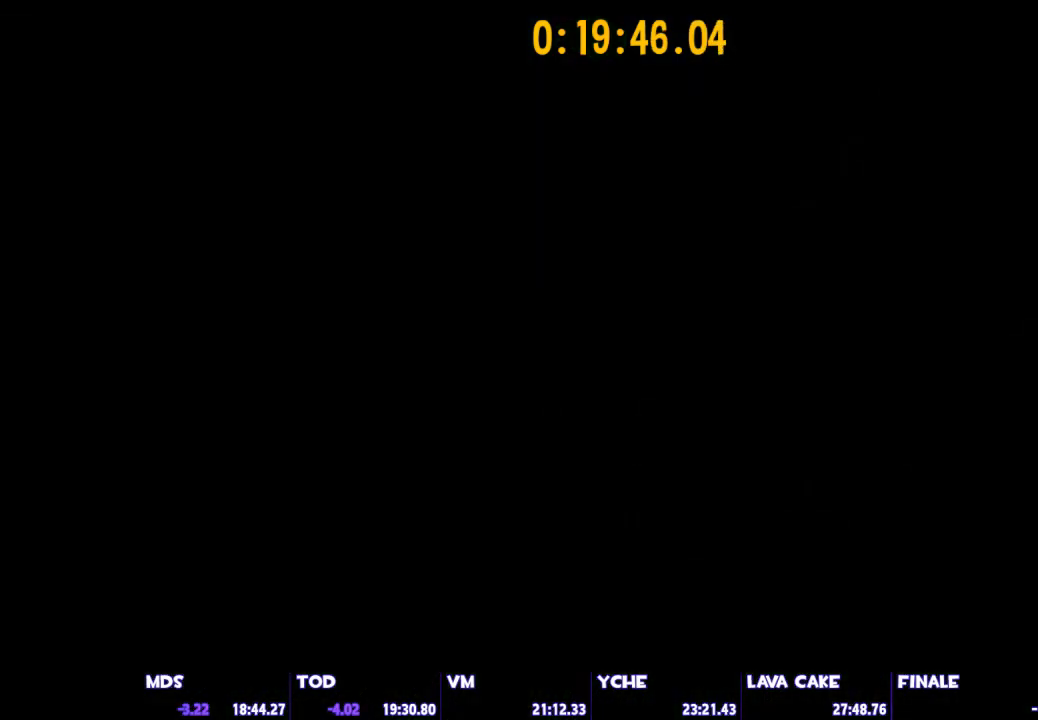
Gameplay with keyboard and mouse; each line is a JSON object with the keys and mouse buttons held at the frame after it. "events" lists presses ("down") and releases ("up") of "1", "2", "3", "4", "5", "a", "alt", "c", "caps_lock", "ctrl", "d", "e", "escape", "f", "g", "q", "r", "s", "shift", "space", "t", "tab", "v", "w", "x", "z", "mouse_left", "mouse_wheel" and "mouse_right" between this image and that frame as [ms after this image, input, new state], when the widget could be followed in between. "mouse_left", "mouse_wheel", "mouse_right" = the "left", "wheel", "right" buttons of the "mouse" list. No other keys are recorded. "wheel" means that the mouse wheel is clicked or scrolled. Not read: mouse_move.
{"keys": ["a", "shift", "w"], "mouse": [], "events": [[233, "a", "down"], [233, "shift", "down"], [233, "w", "down"]]}
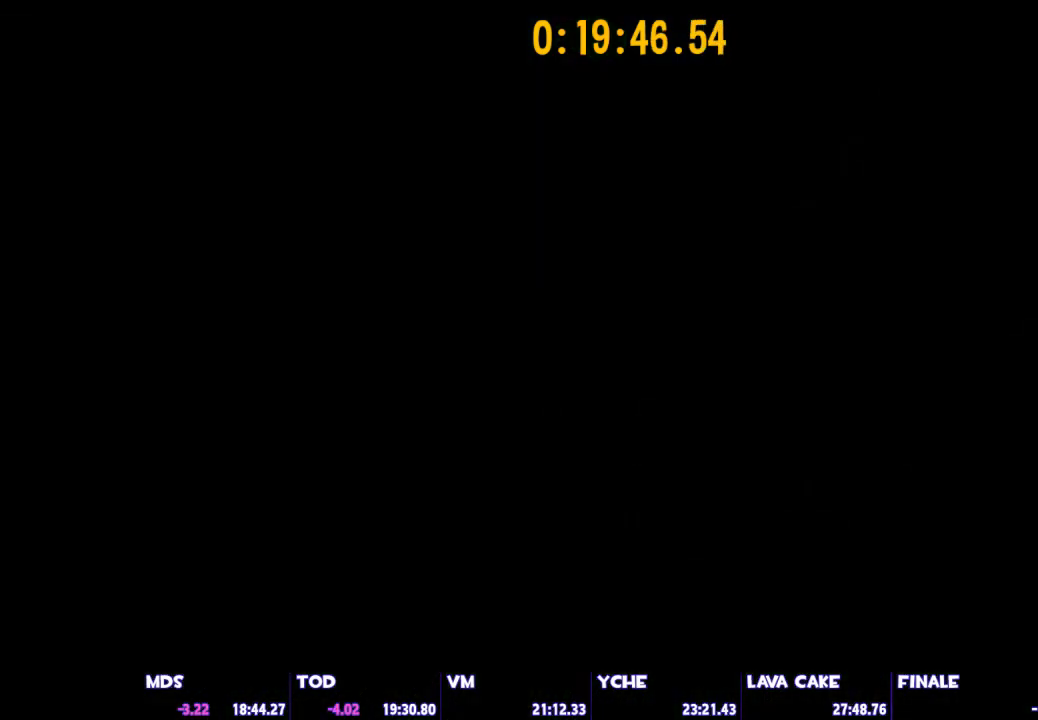
{"keys": ["a", "shift", "w"], "mouse": [], "events": []}
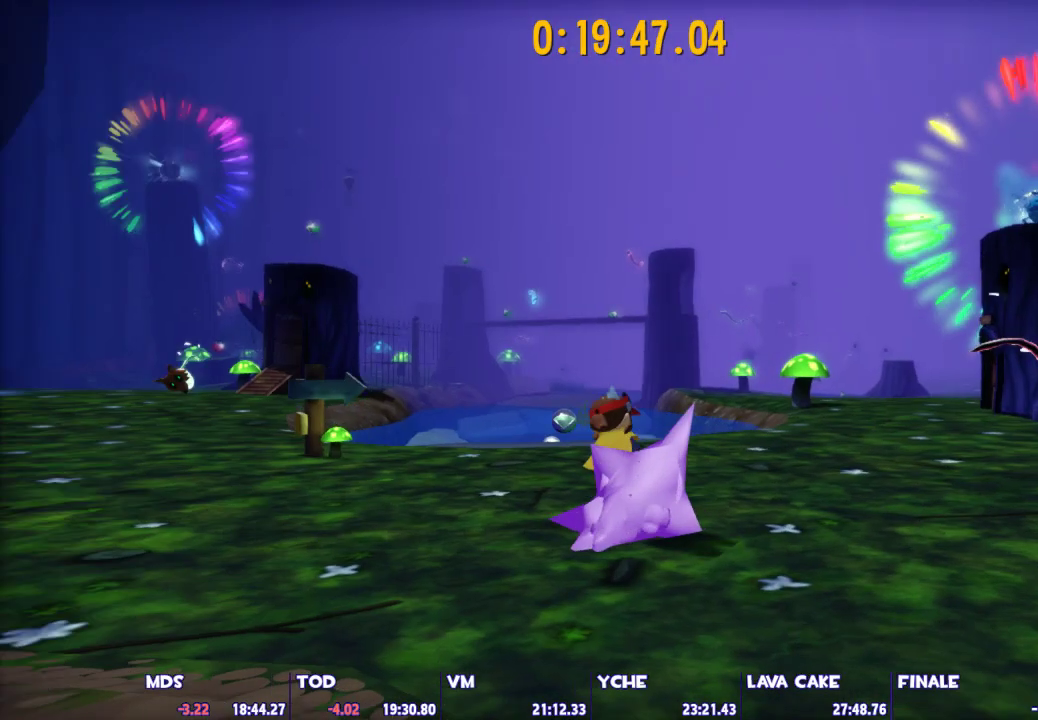
{"keys": ["a", "shift", "w"], "mouse": [], "events": []}
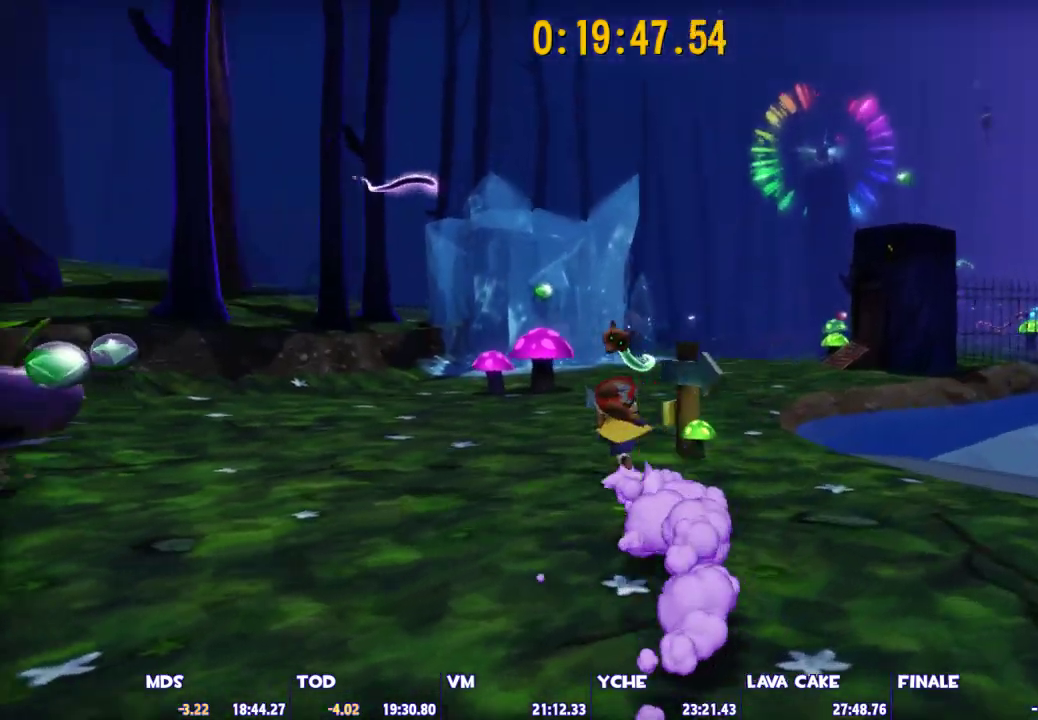
{"keys": ["shift", "w"], "mouse": [], "events": [[417, "a", "up"]]}
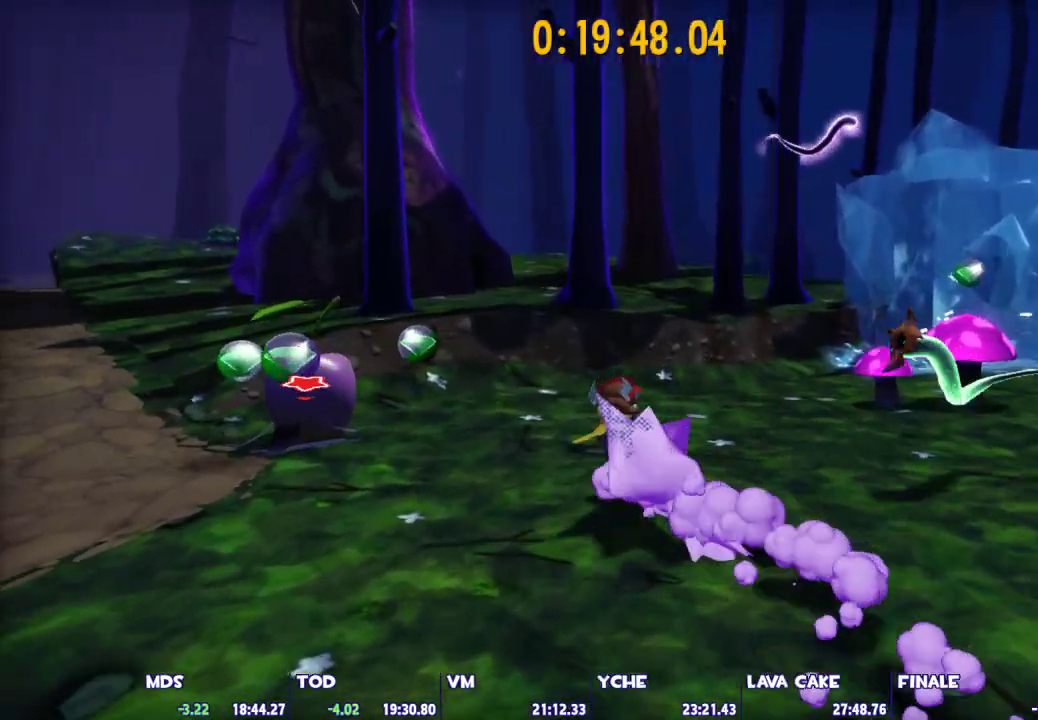
{"keys": ["a", "shift", "space", "w"], "mouse": [], "events": [[150, "a", "down"], [150, "space", "down"], [200, "w", "up"], [350, "w", "down"]]}
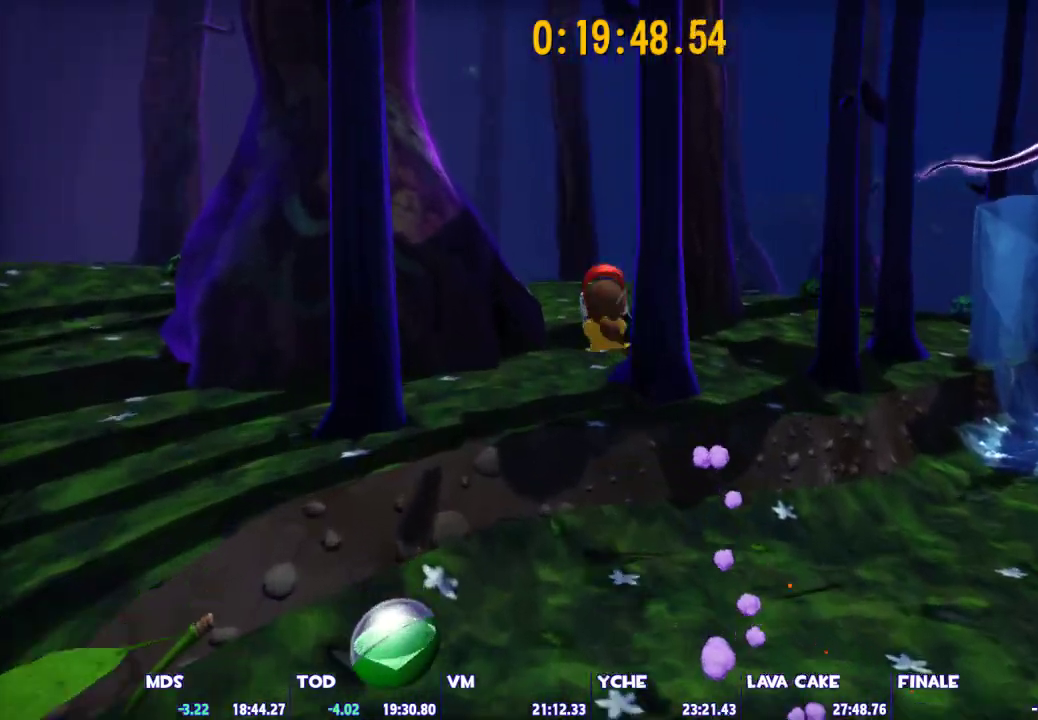
{"keys": ["shift", "space", "w"], "mouse": [], "events": [[33, "a", "up"], [83, "space", "up"], [400, "space", "down"]]}
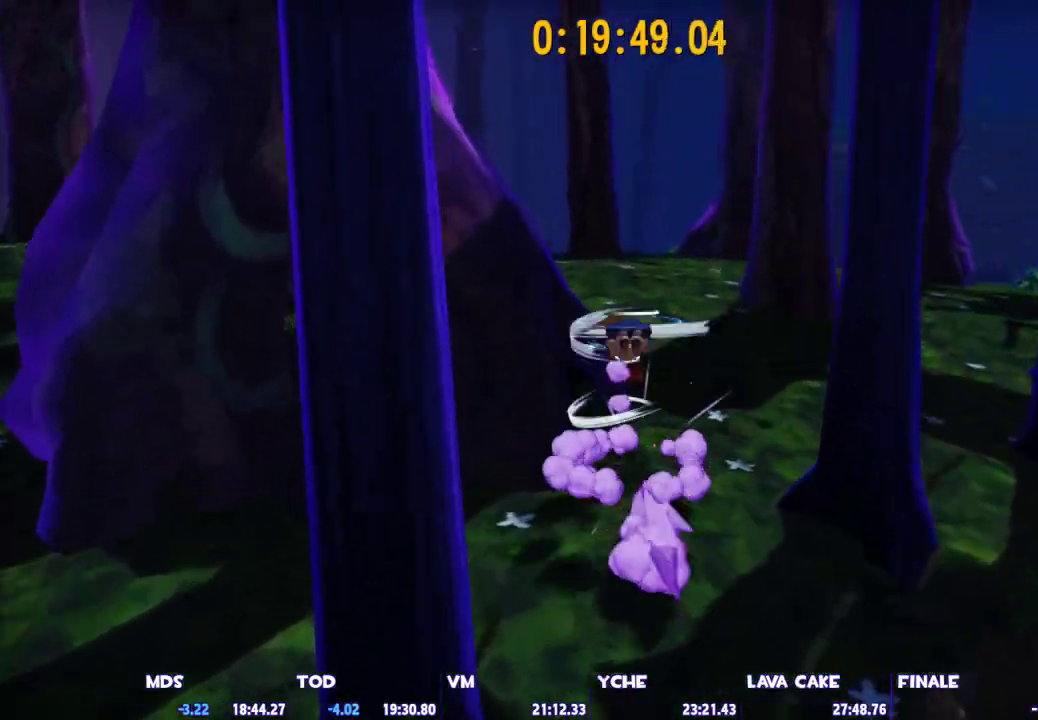
{"keys": ["d", "w"], "mouse": [], "events": [[150, "shift", "up"], [150, "space", "up"], [233, "ctrl", "down"], [367, "ctrl", "up"], [367, "d", "down"]]}
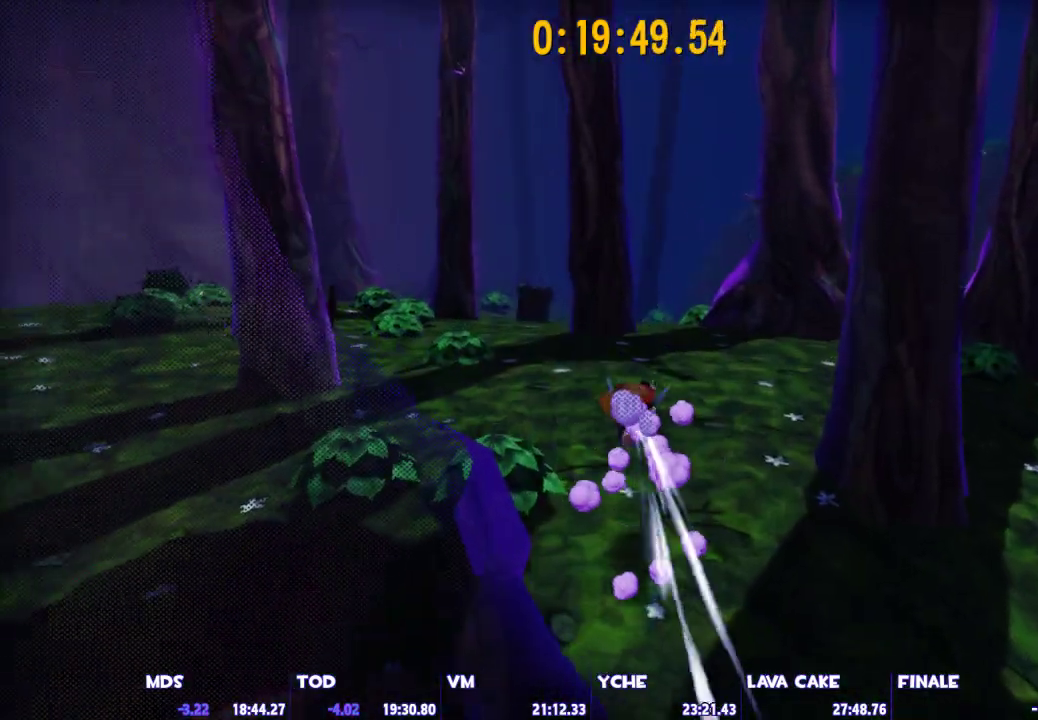
{"keys": ["w"], "mouse": [], "events": [[117, "d", "up"], [350, "space", "down"], [433, "space", "up"]]}
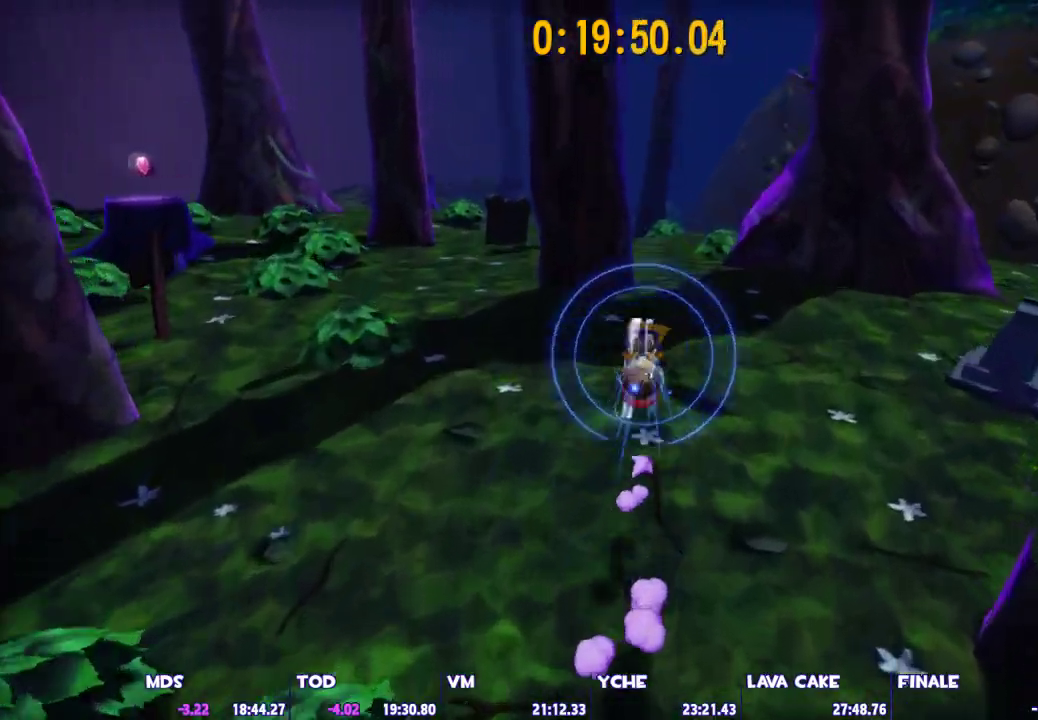
{"keys": ["w"], "mouse": [], "events": [[167, "ctrl", "down"], [367, "ctrl", "up"]]}
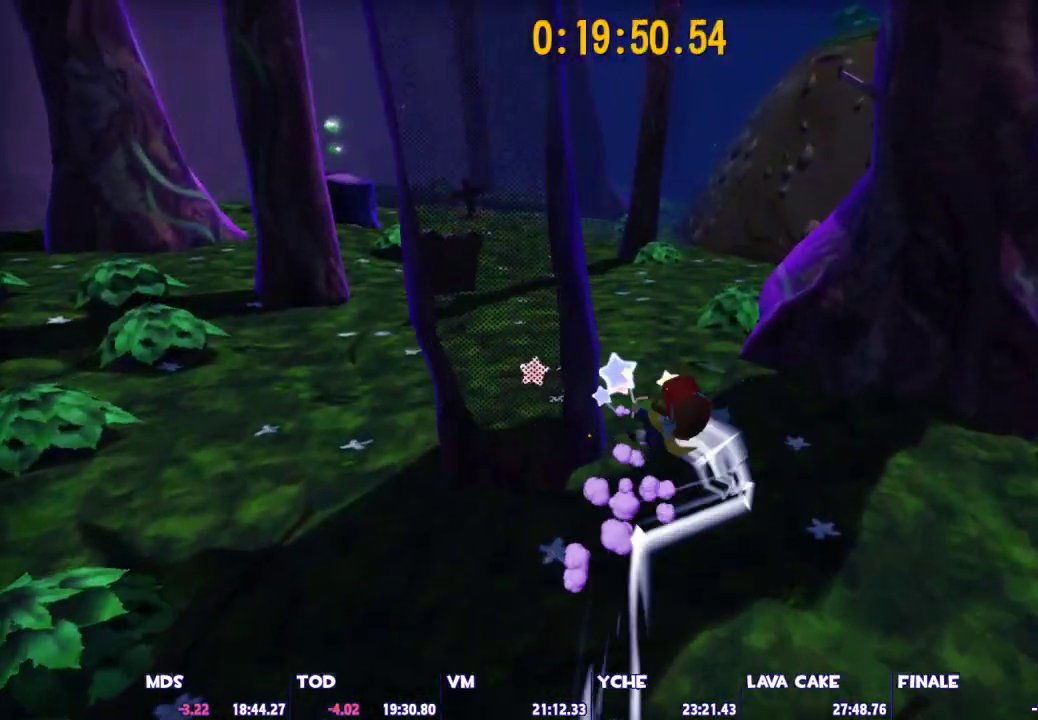
{"keys": ["w"], "mouse": [], "events": [[233, "space", "down"], [333, "space", "up"]]}
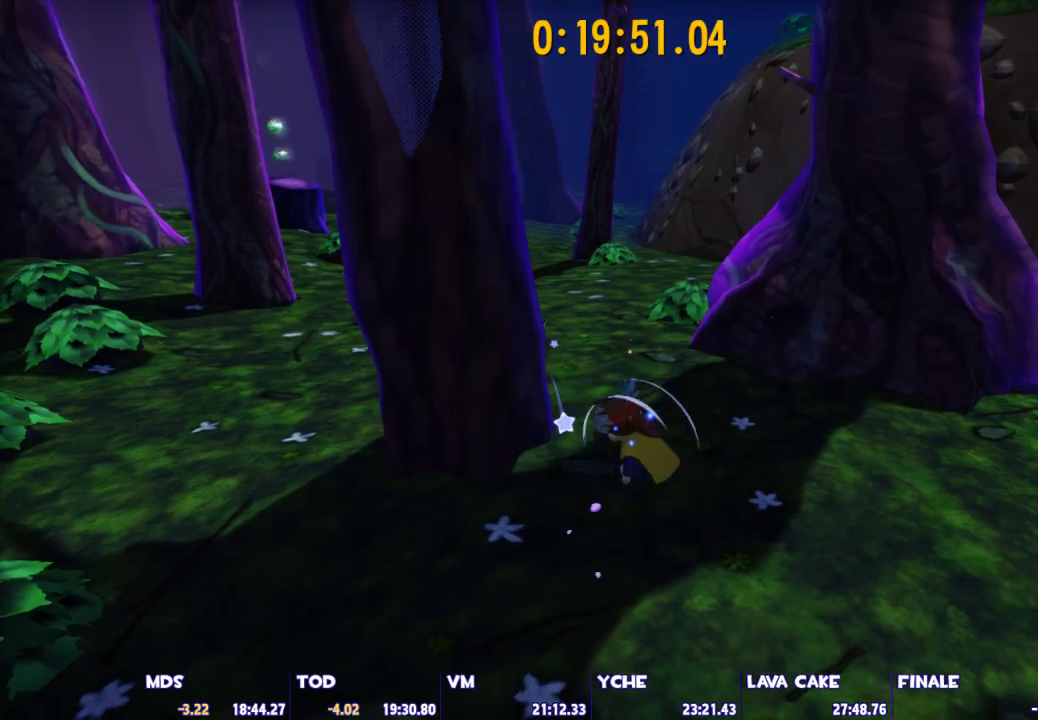
{"keys": ["d", "w"], "mouse": [], "events": [[200, "ctrl", "down"], [400, "ctrl", "up"], [433, "d", "down"]]}
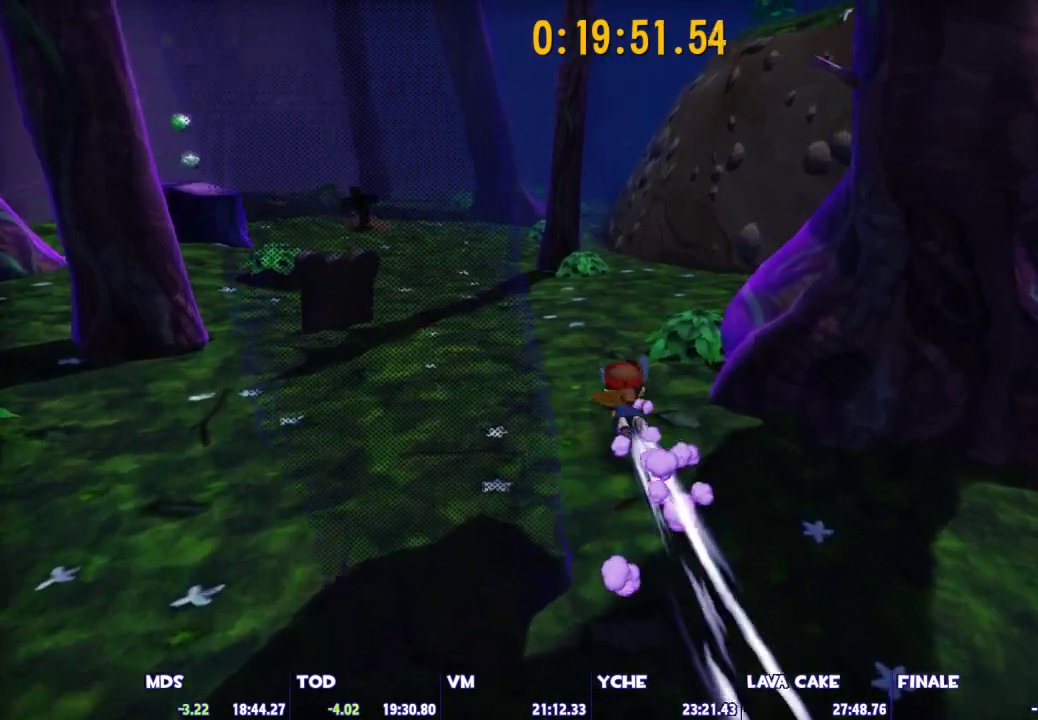
{"keys": ["w"], "mouse": [], "events": [[33, "d", "up"], [267, "space", "down"], [367, "space", "up"]]}
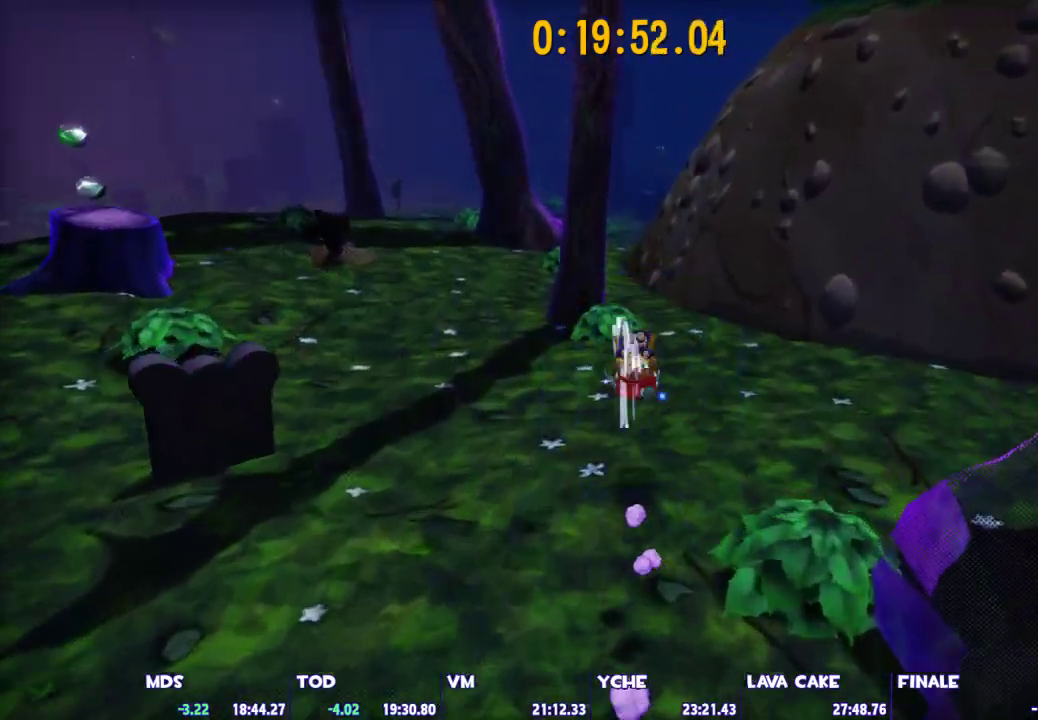
{"keys": ["ctrl", "w"], "mouse": [], "events": [[150, "ctrl", "down"]]}
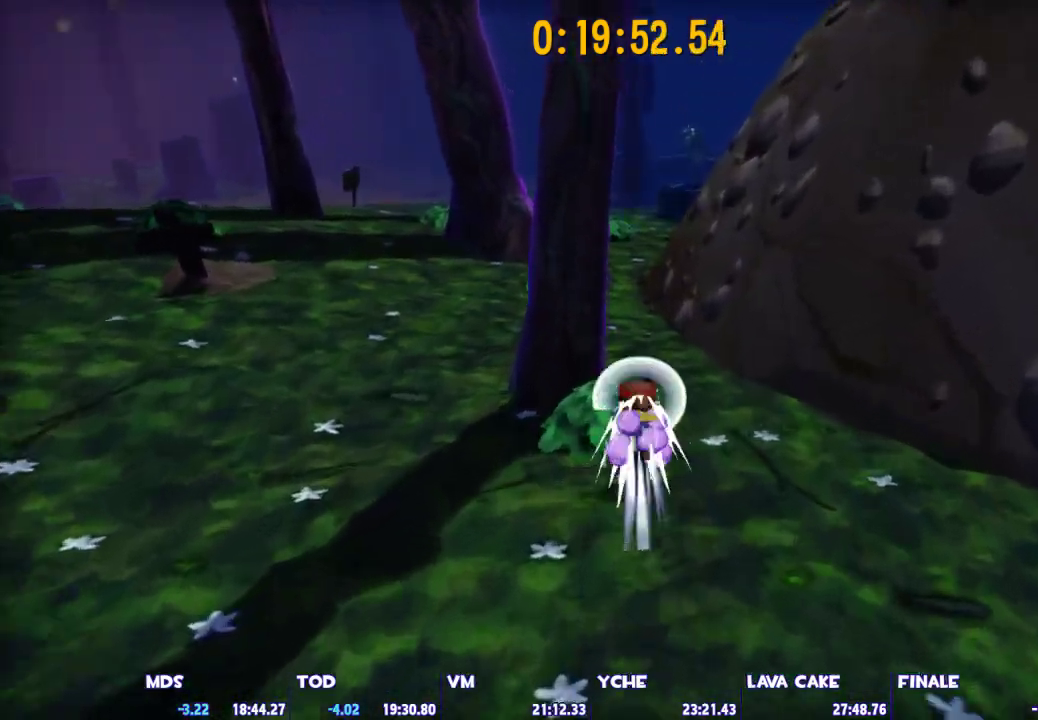
{"keys": ["space", "w"], "mouse": [], "events": [[150, "ctrl", "up"], [433, "space", "down"]]}
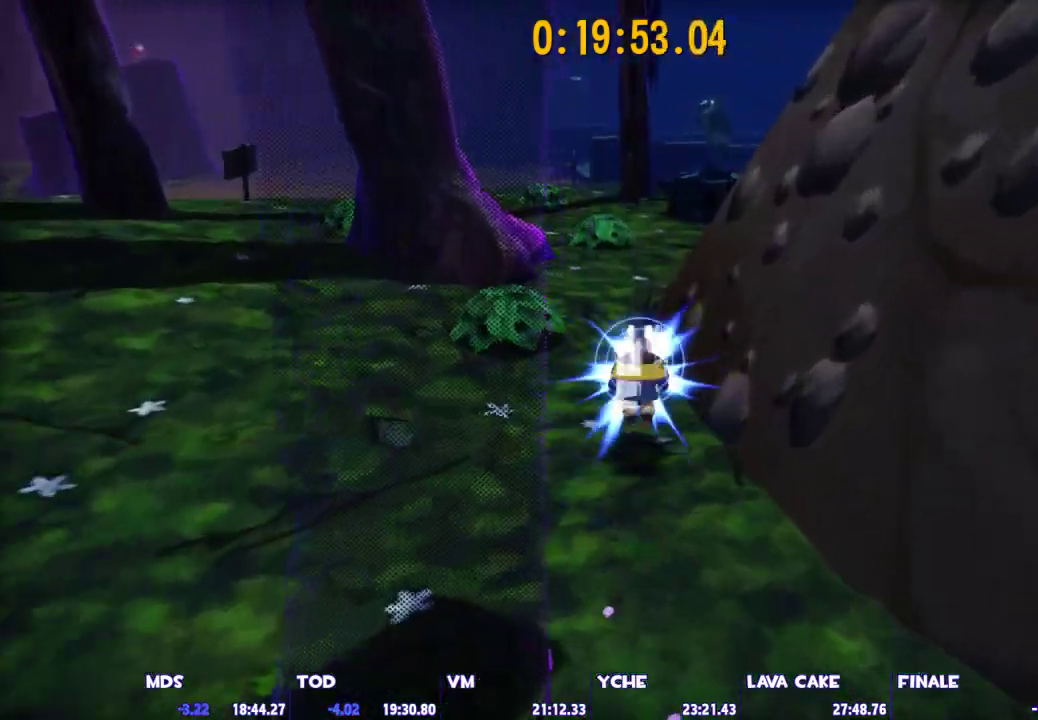
{"keys": ["ctrl", "w"], "mouse": [], "events": [[33, "a", "down"], [83, "space", "up"], [217, "a", "up"], [400, "ctrl", "down"]]}
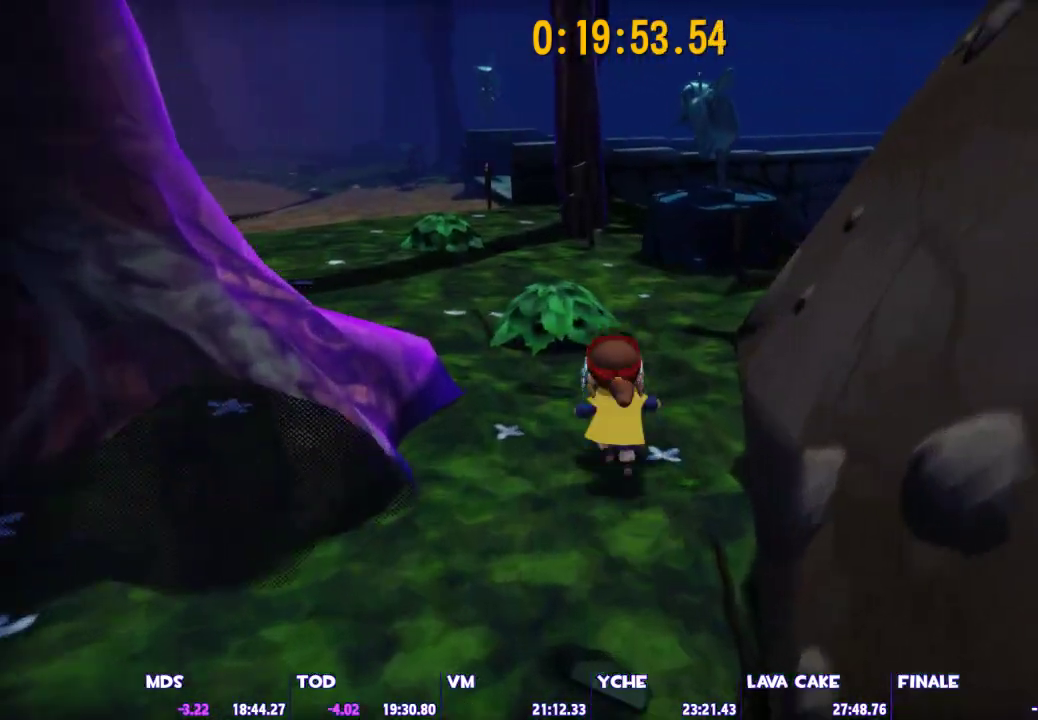
{"keys": ["space", "w"], "mouse": [], "events": [[283, "ctrl", "up"], [467, "space", "down"]]}
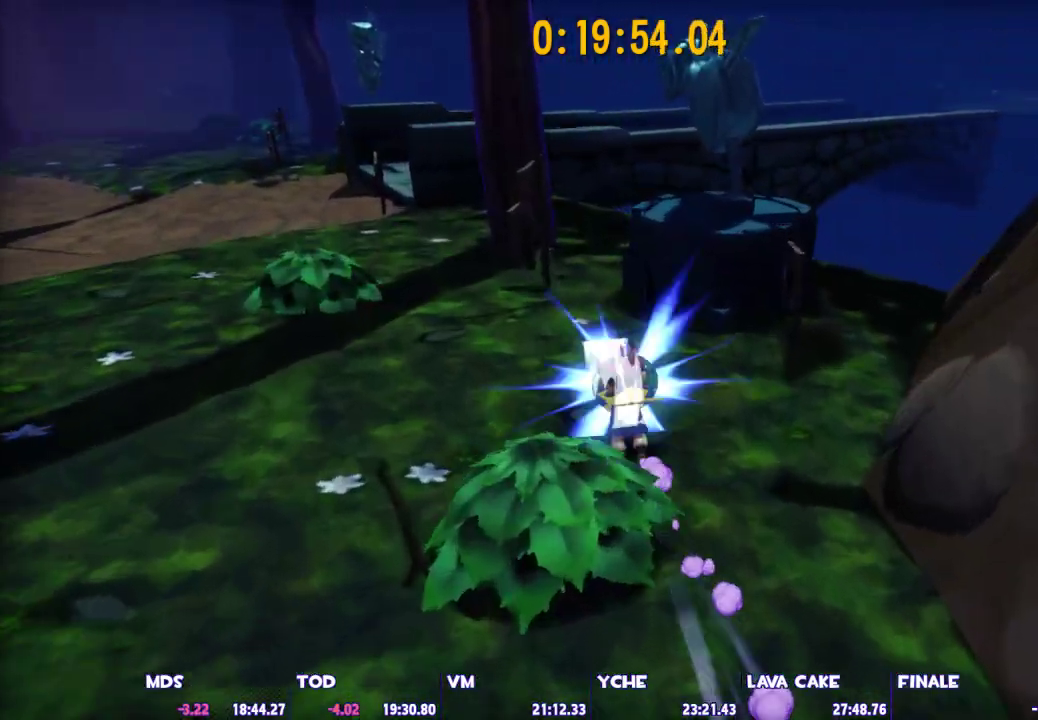
{"keys": ["shift", "w"], "mouse": [], "events": [[67, "shift", "down"], [67, "space", "up"]]}
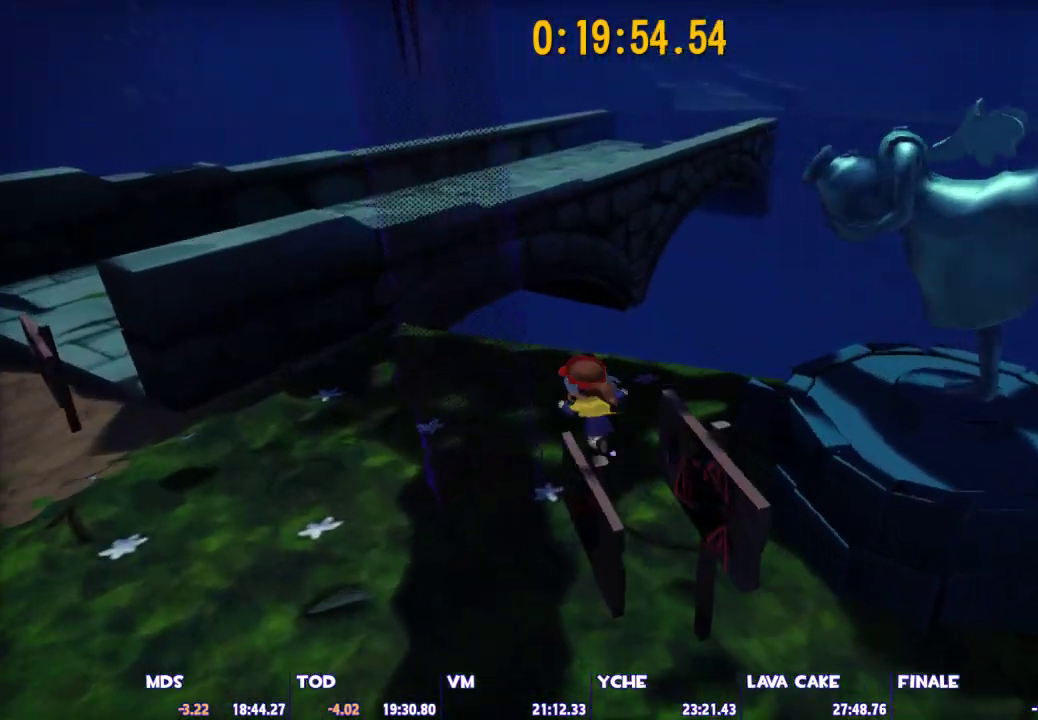
{"keys": ["ctrl", "w"], "mouse": [], "events": [[167, "space", "down"], [400, "shift", "up"], [400, "space", "up"], [500, "ctrl", "down"]]}
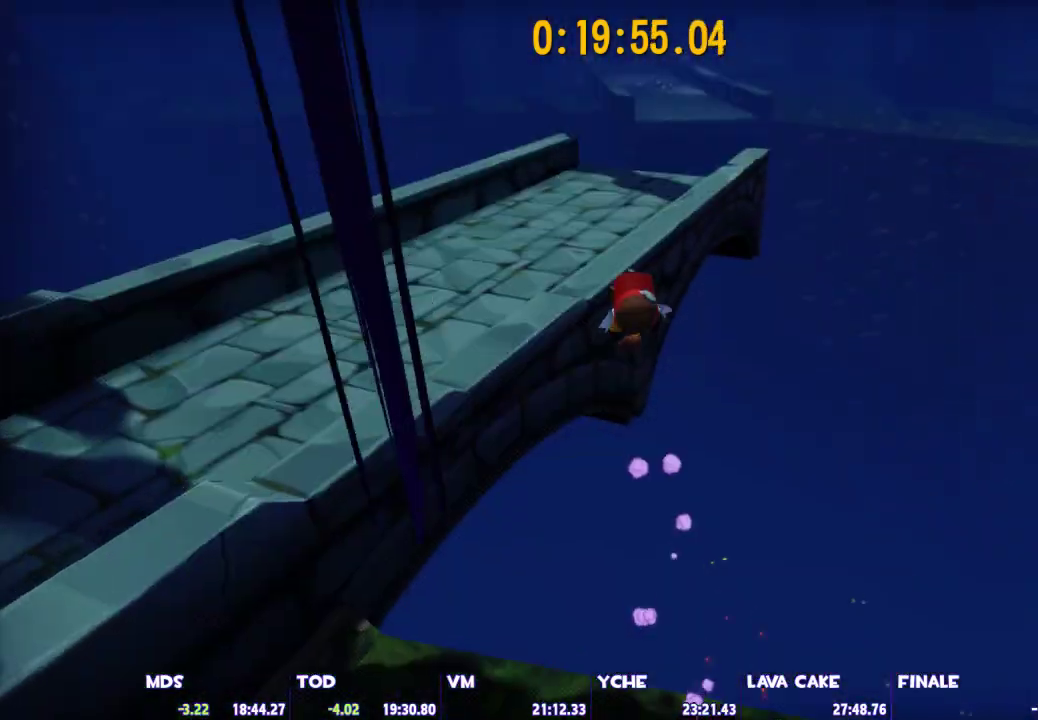
{"keys": ["w"], "mouse": [], "events": [[150, "ctrl", "up"], [150, "d", "down"], [467, "d", "up"]]}
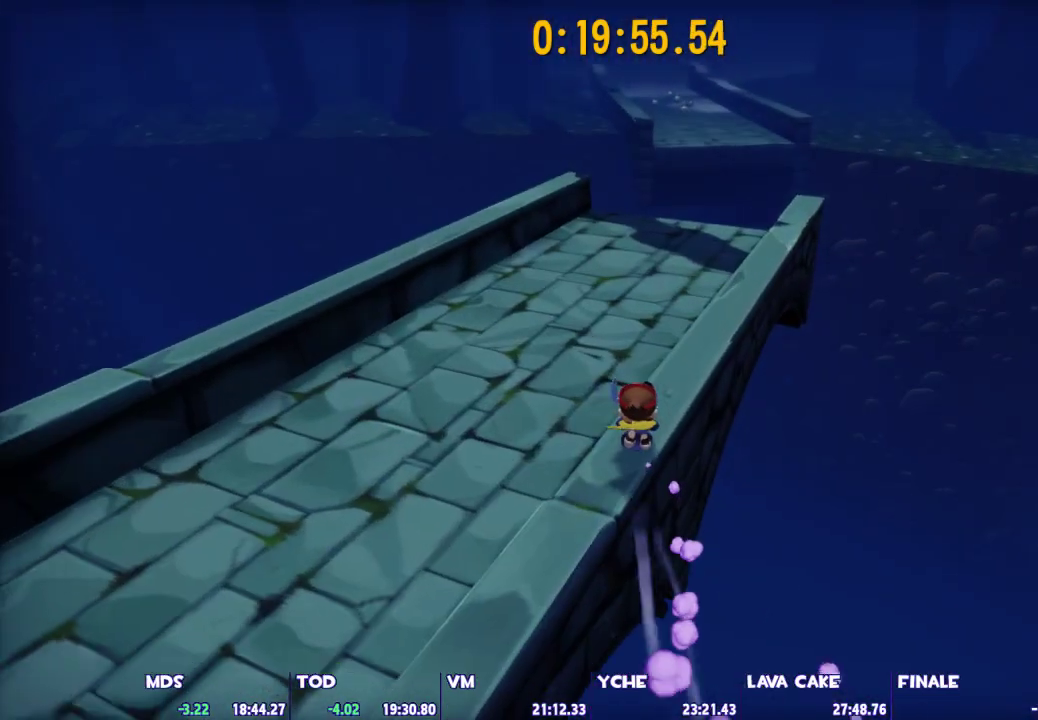
{"keys": ["shift", "w"], "mouse": [], "events": [[150, "space", "down"], [250, "space", "up"], [300, "shift", "down"]]}
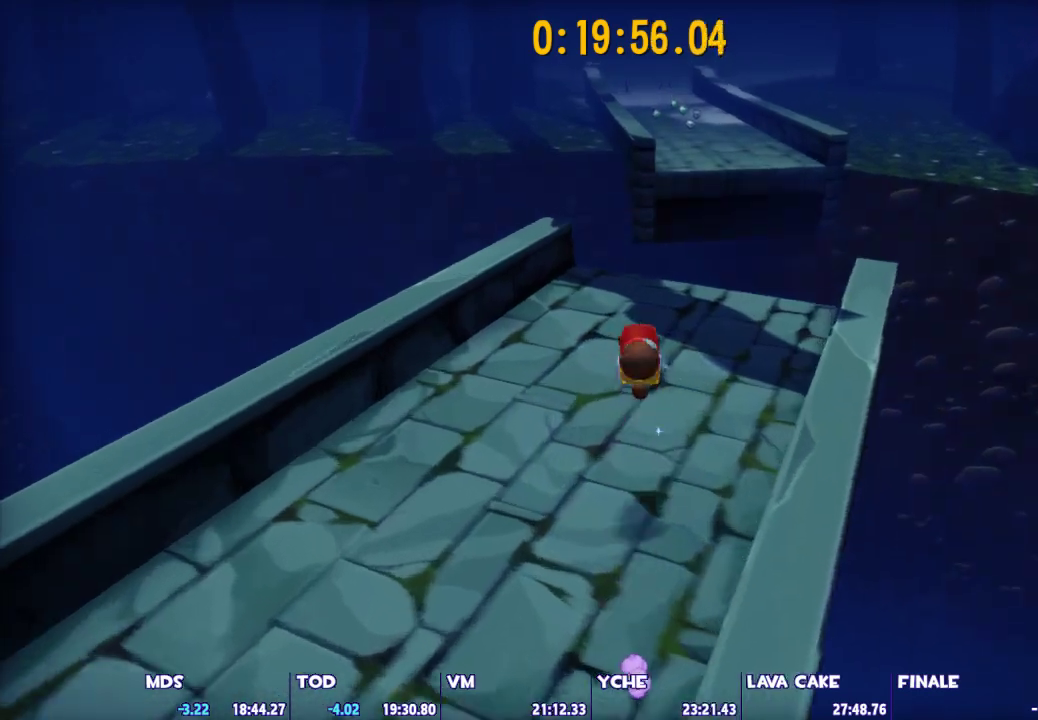
{"keys": ["shift", "w"], "mouse": [], "events": []}
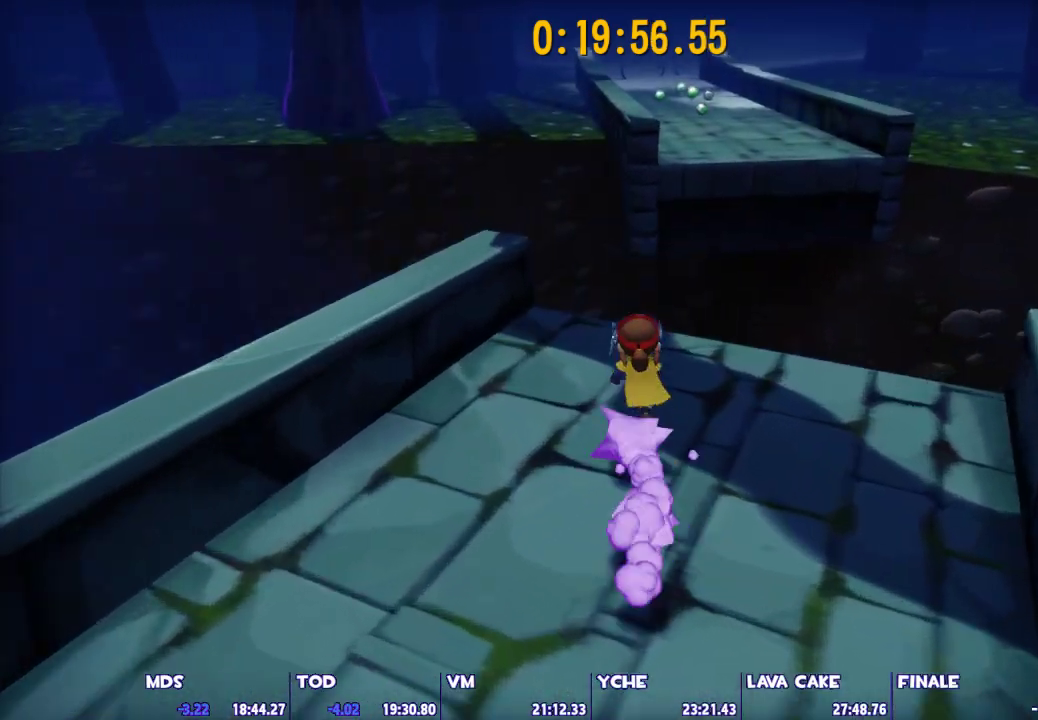
{"keys": ["shift", "space", "w"], "mouse": [], "events": [[183, "space", "down"]]}
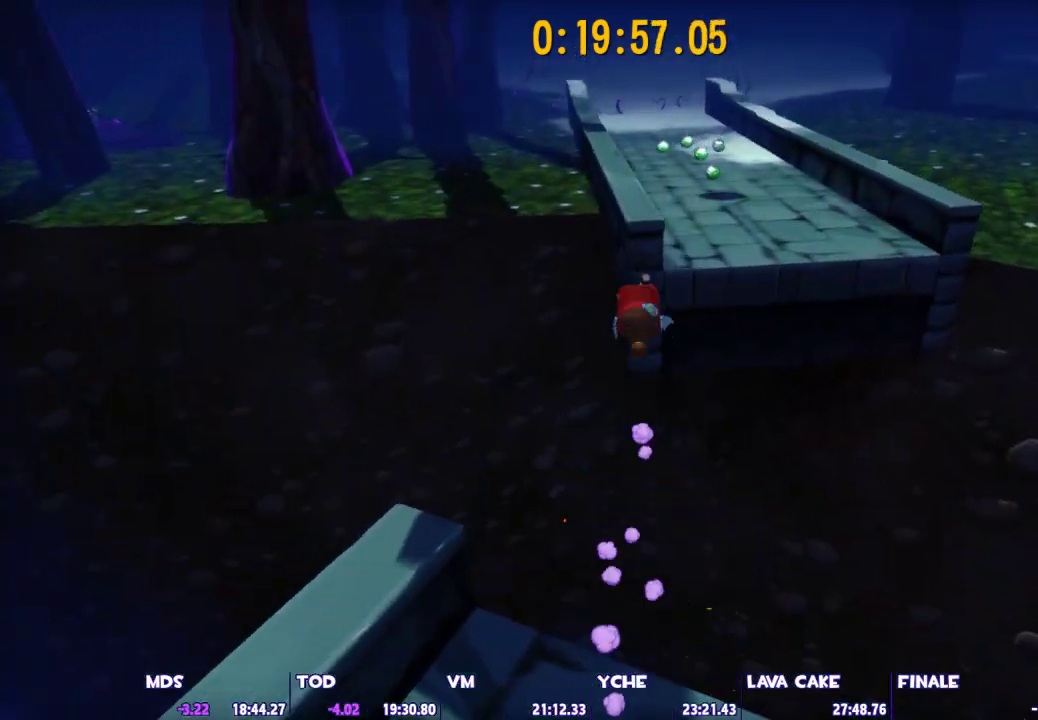
{"keys": ["w"], "mouse": [], "events": [[150, "space", "up"], [200, "shift", "up"], [300, "ctrl", "down"], [433, "ctrl", "up"]]}
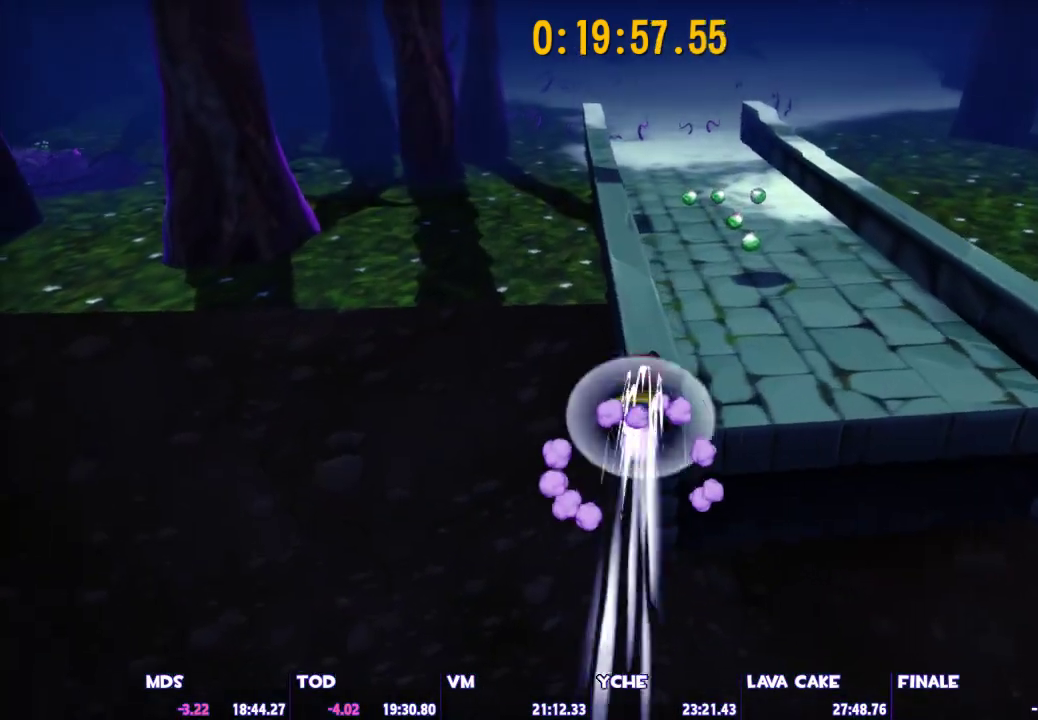
{"keys": ["w"], "mouse": [], "events": [[83, "a", "down"], [317, "a", "up"], [400, "space", "down"], [500, "space", "up"]]}
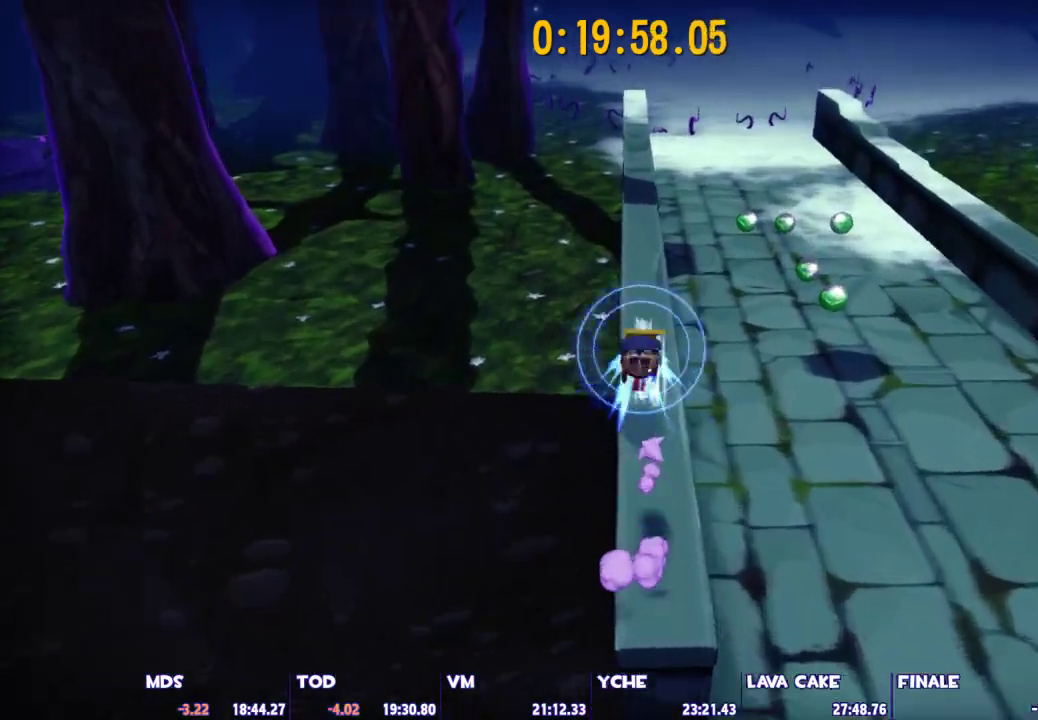
{"keys": ["ctrl", "w"], "mouse": [], "events": [[133, "ctrl", "down"]]}
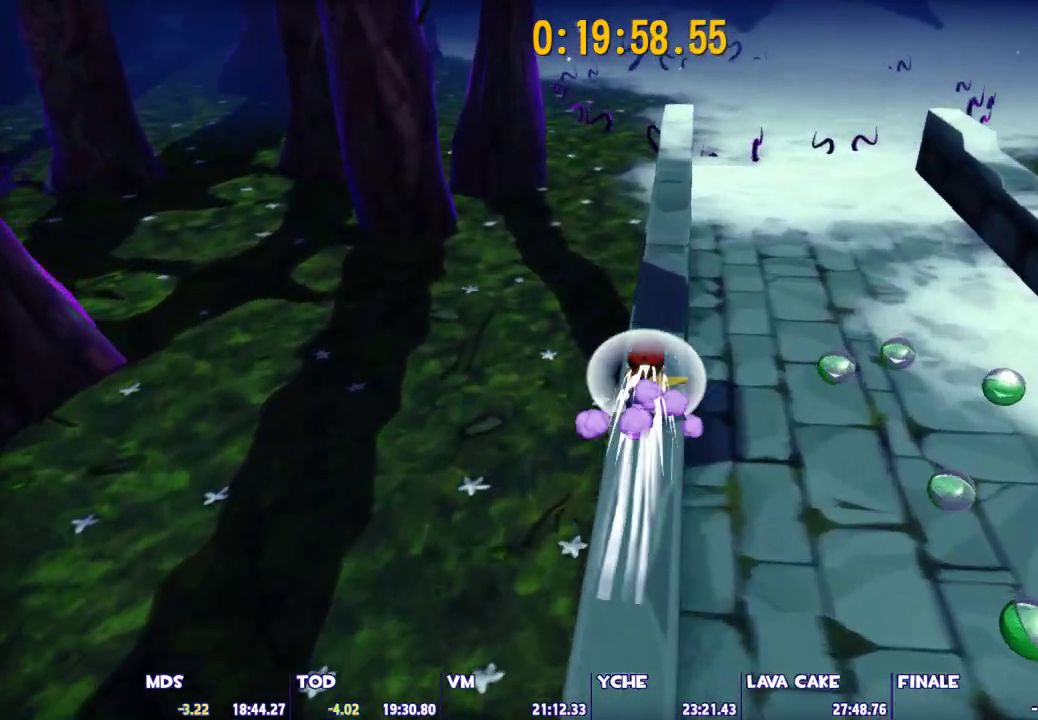
{"keys": ["w"], "mouse": [], "events": [[250, "ctrl", "up"], [350, "space", "down"], [433, "space", "up"]]}
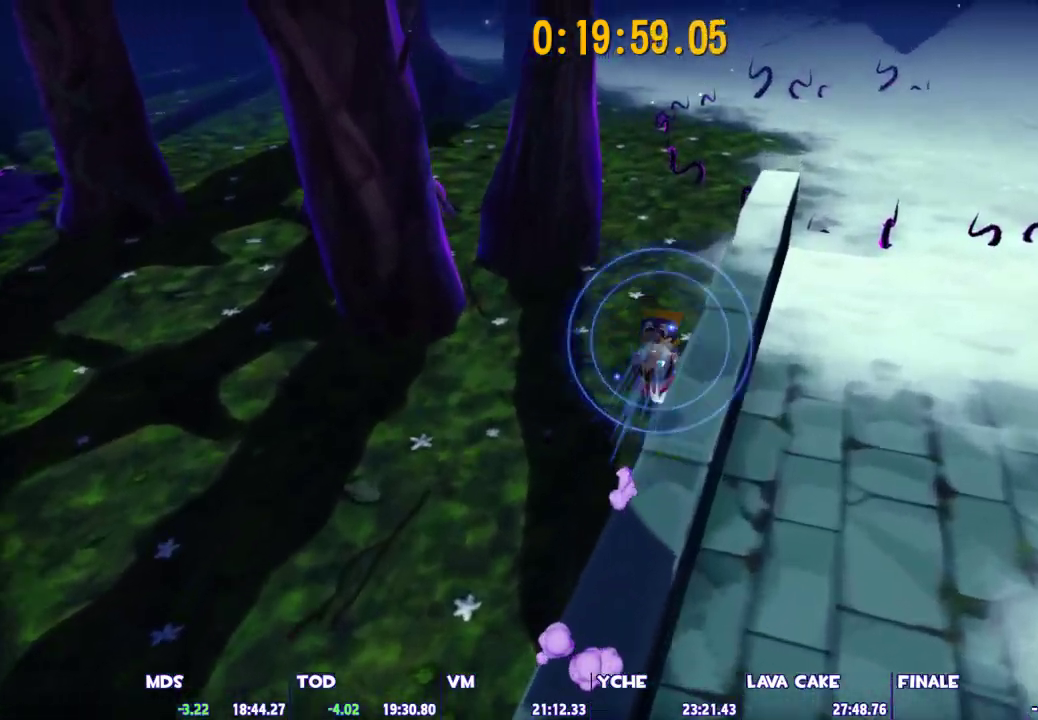
{"keys": ["ctrl", "w"], "mouse": [], "events": [[33, "a", "down"], [167, "a", "up"], [317, "ctrl", "down"]]}
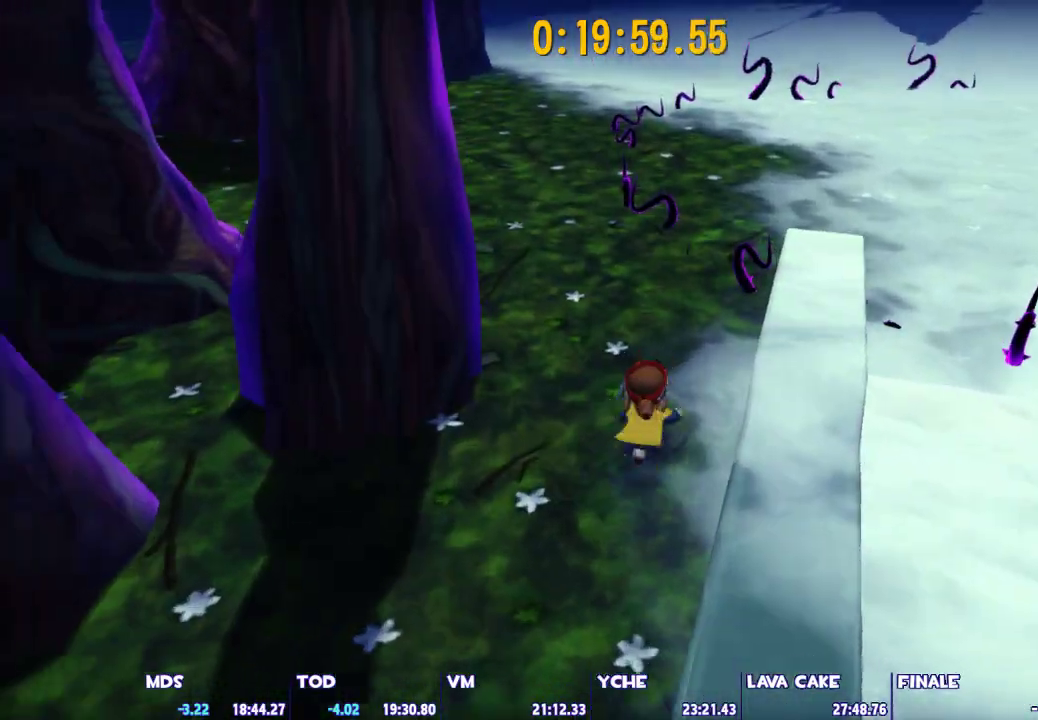
{"keys": ["space", "w"], "mouse": [], "events": [[333, "ctrl", "up"], [467, "space", "down"]]}
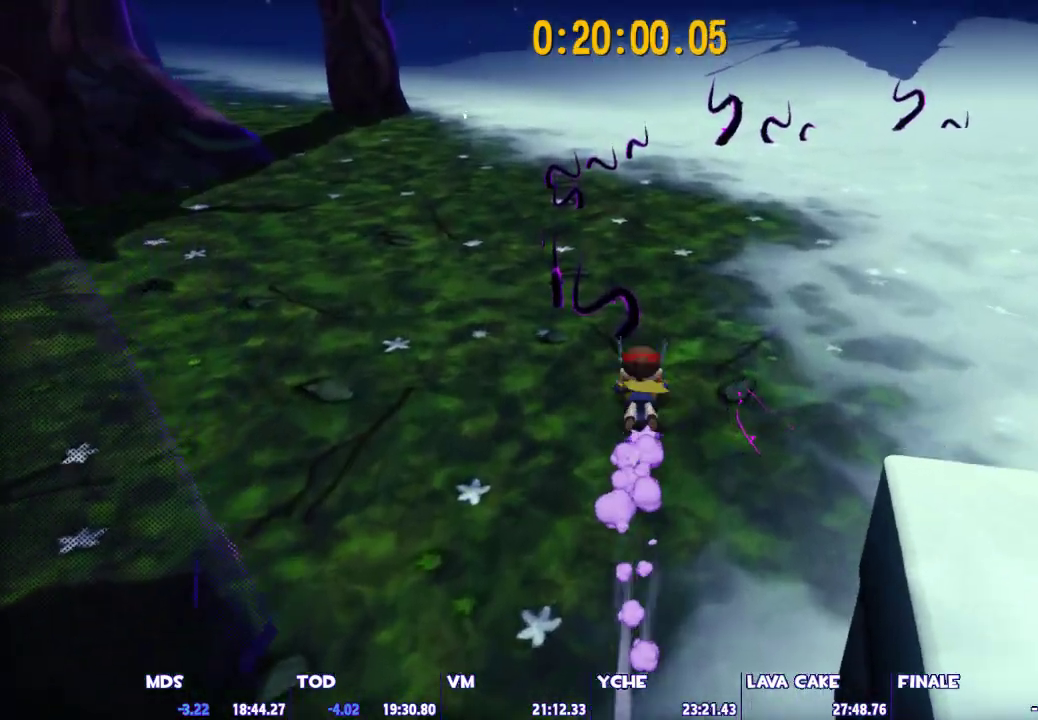
{"keys": ["ctrl", "w"], "mouse": [], "events": [[67, "space", "up"], [200, "ctrl", "down"]]}